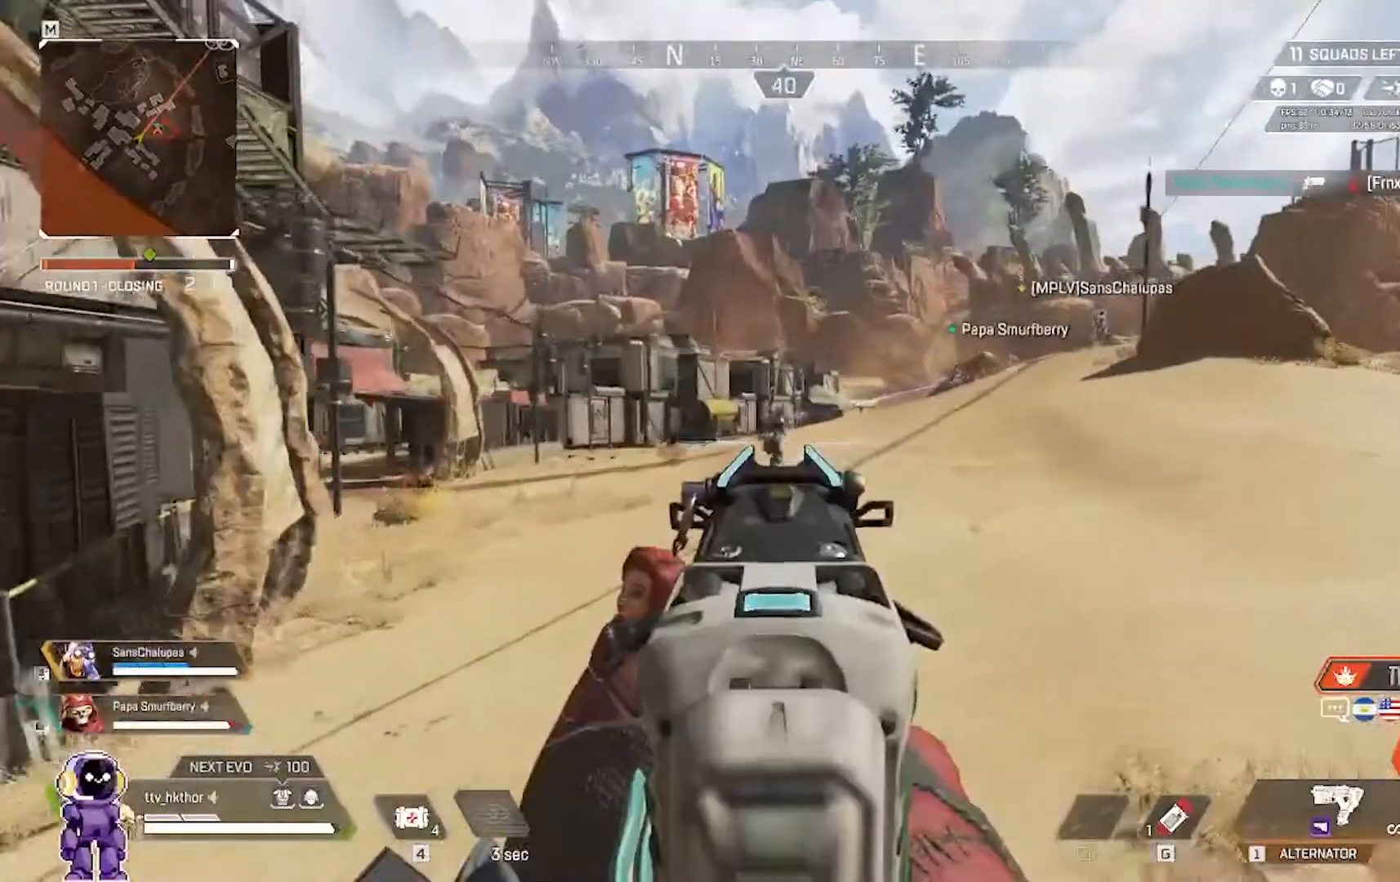
Gameplay with keyboard and mouse; each line is a JSON object with the keys and mouse buttons held at the frame after it. "events" lists presses ("down") and releases ("up") of "1", "2", "3", "4", "5", "a", "alt", "c", "caps_lock", "ctrl", "d", "e", "f", "g", "q", "r", "s", "shift", "space", "t", "tab", "v", "w", "x", "z", "mouse_left" and "mouse_right" between this image and that frame as [ms after this image, input, new state], when the widget could be followed in between. "mouse_left", "mouse_right" = the "left", "right" buttons of the "mouse" list. No other keys are recorded. Not read: mouse_move.
{"keys": ["w"], "mouse": [], "events": []}
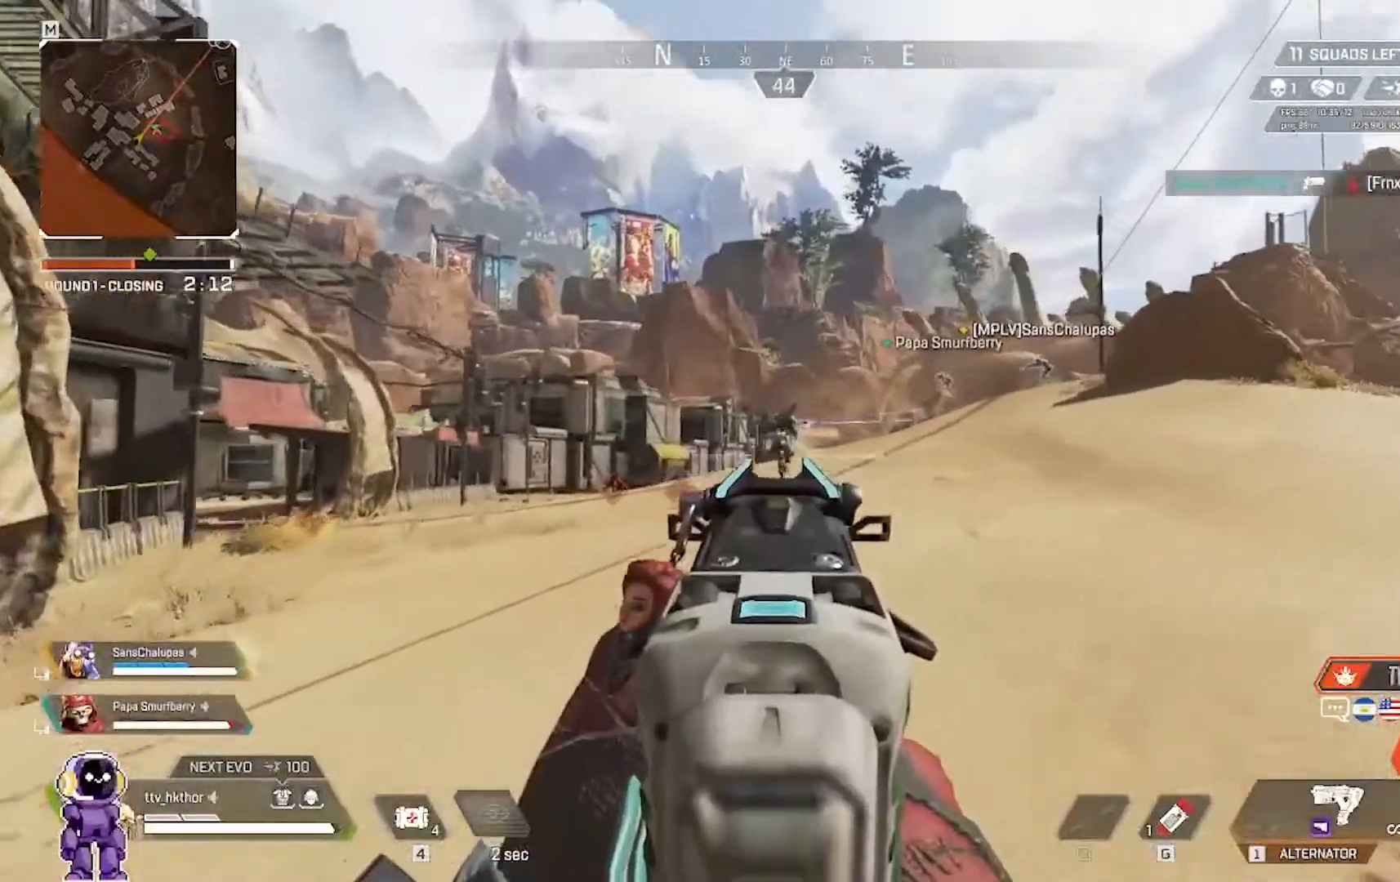
{"keys": ["w"], "mouse": ["left"], "events": [[334, "mouse_left", "down"]]}
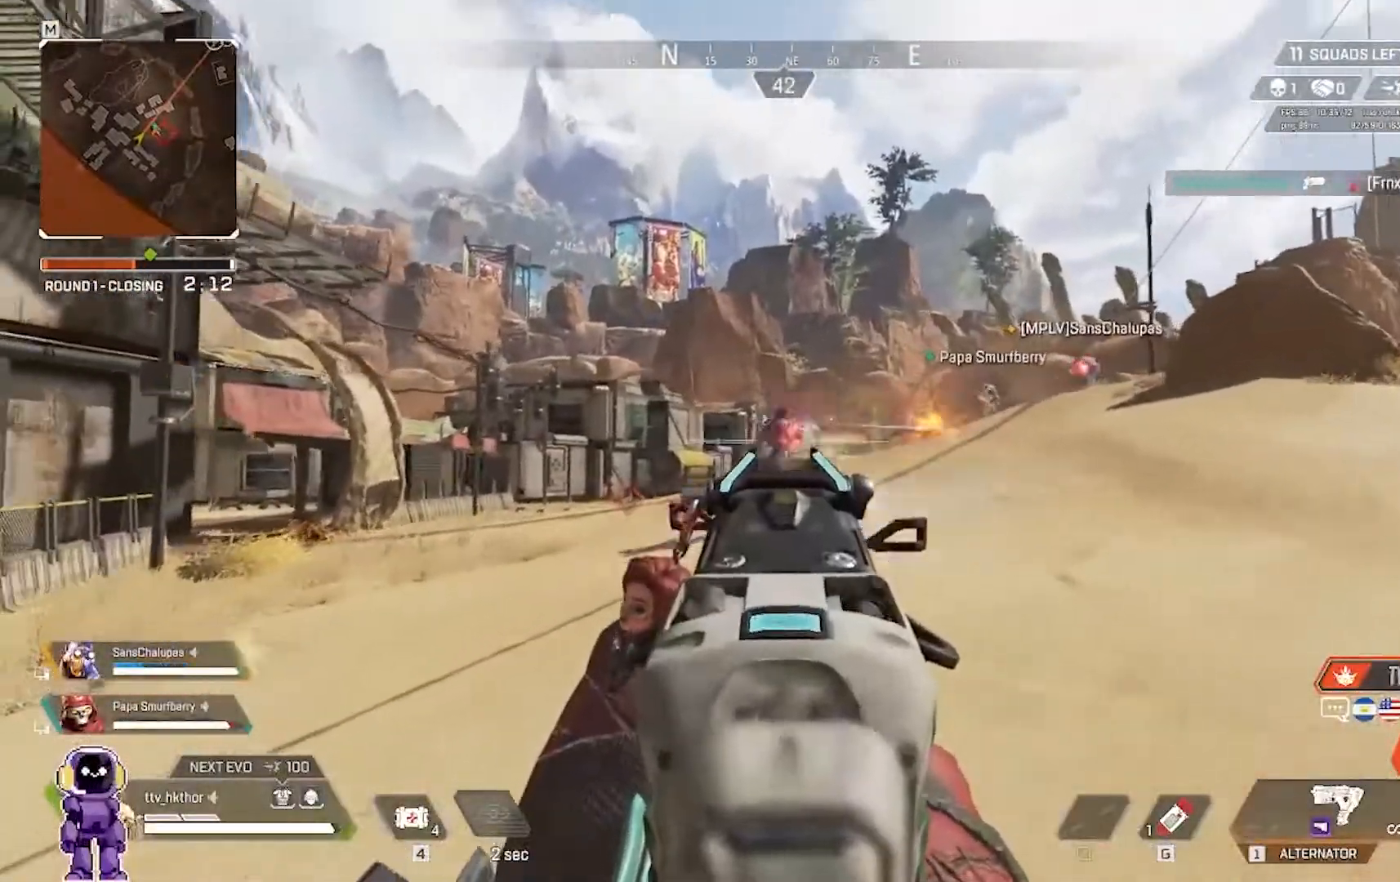
{"keys": ["w"], "mouse": ["left"], "events": []}
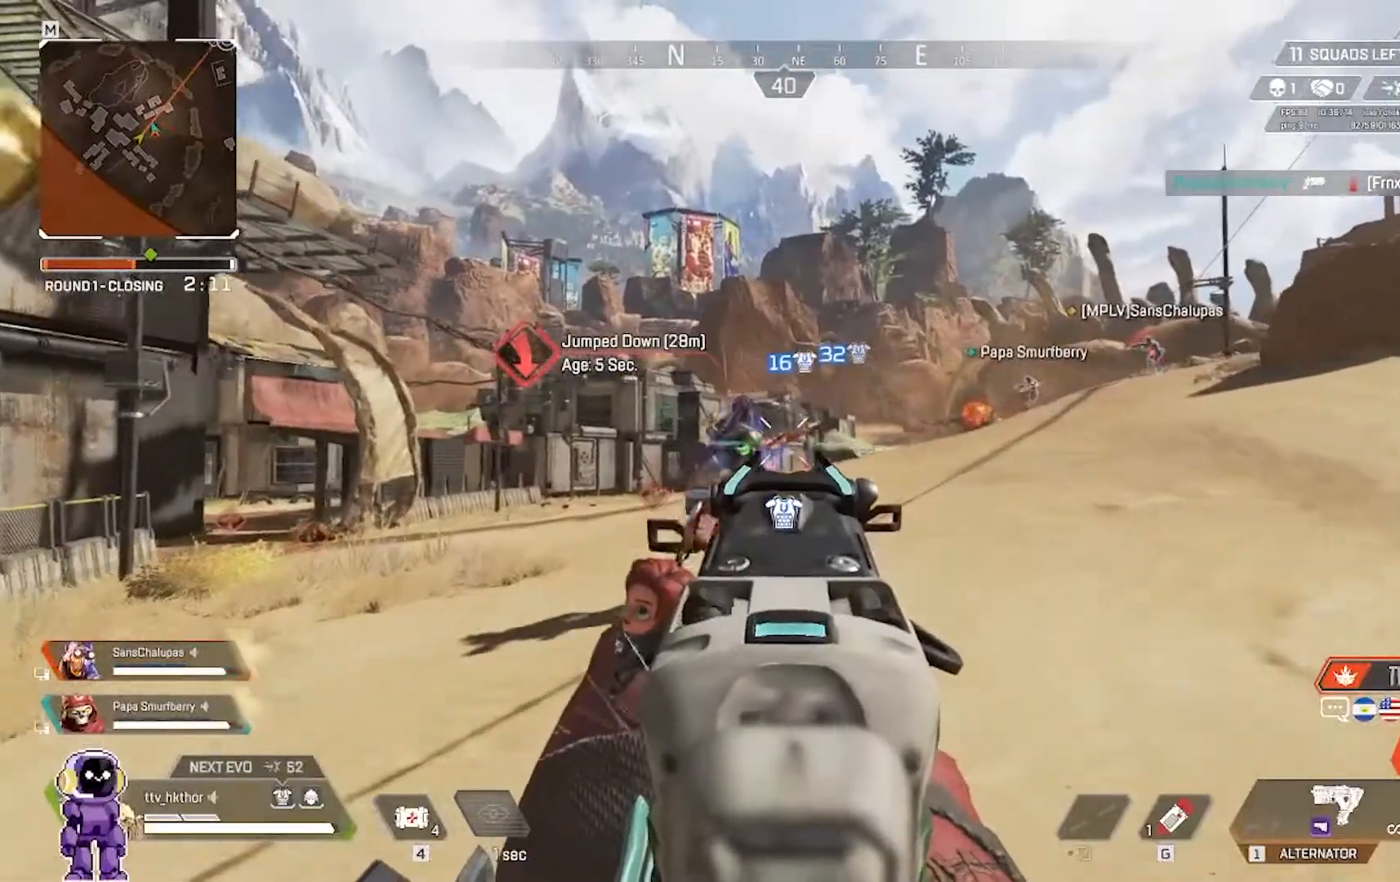
{"keys": ["w"], "mouse": [], "events": [[401, "mouse_left", "up"]]}
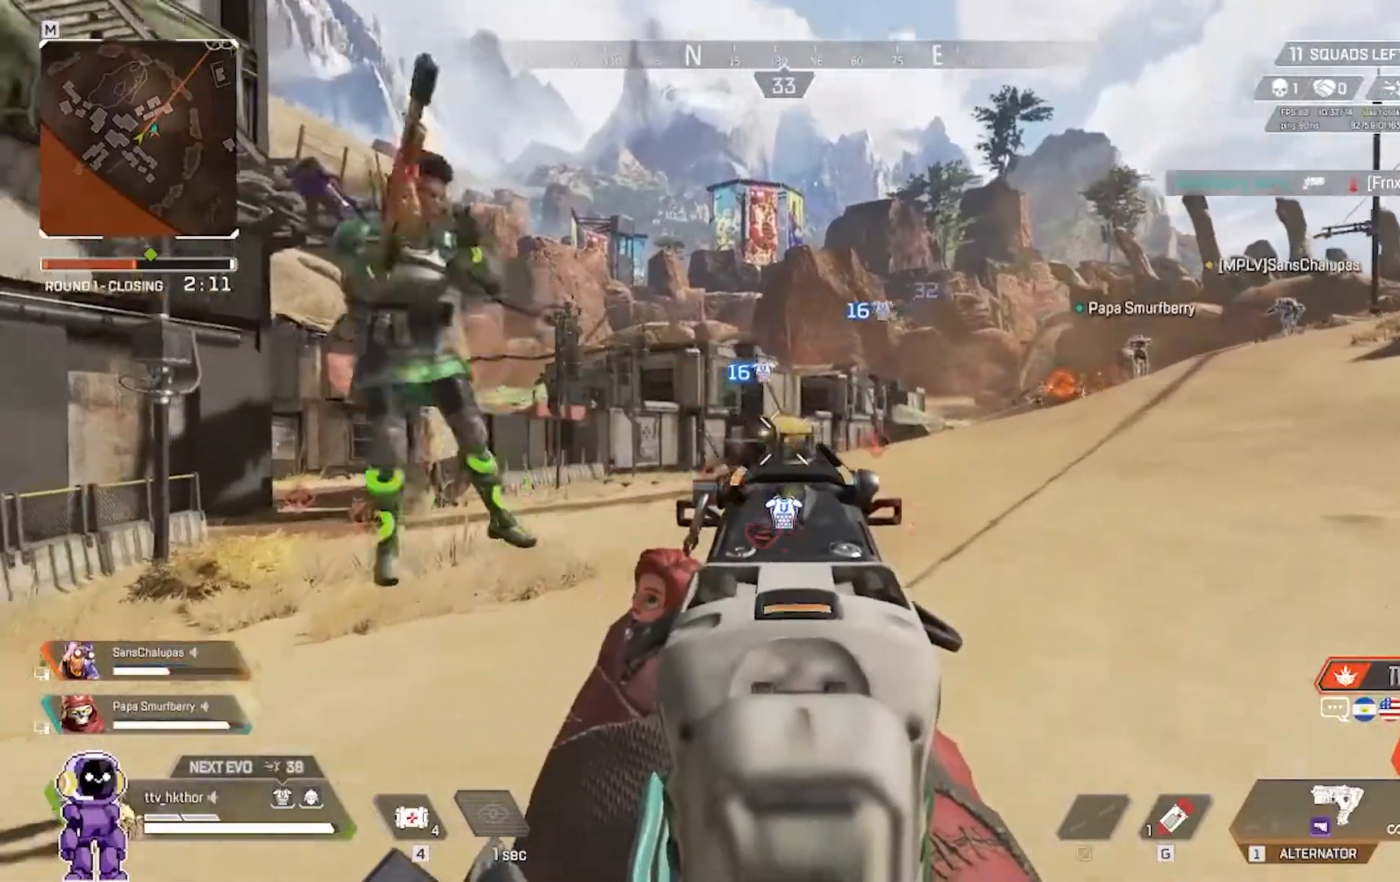
{"keys": ["w"], "mouse": [], "events": [[100, "r", "down"], [300, "r", "up"]]}
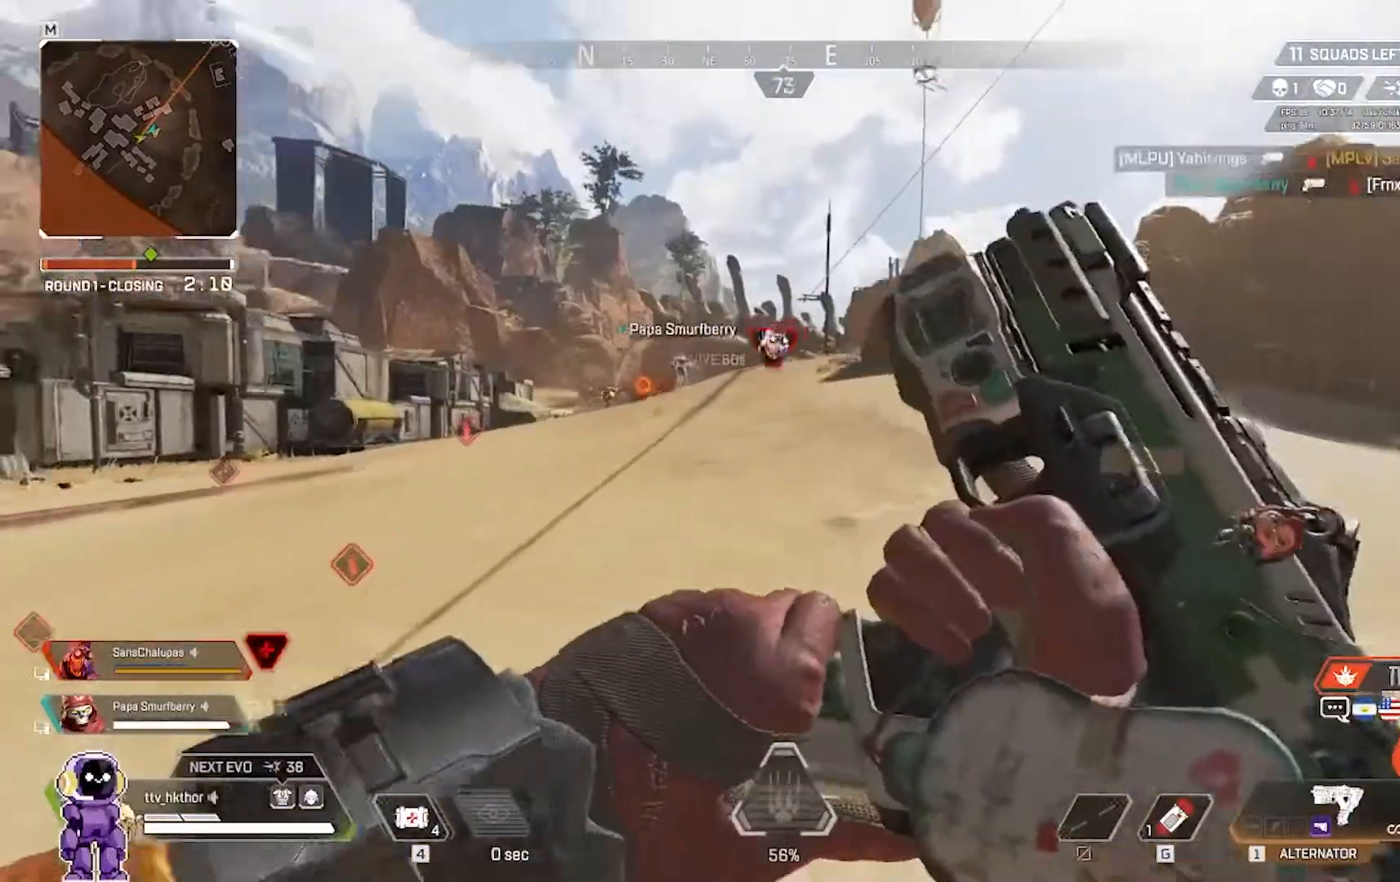
{"keys": ["ctrl", "shift", "w"], "mouse": [], "events": [[34, "shift", "down"], [334, "ctrl", "down"]]}
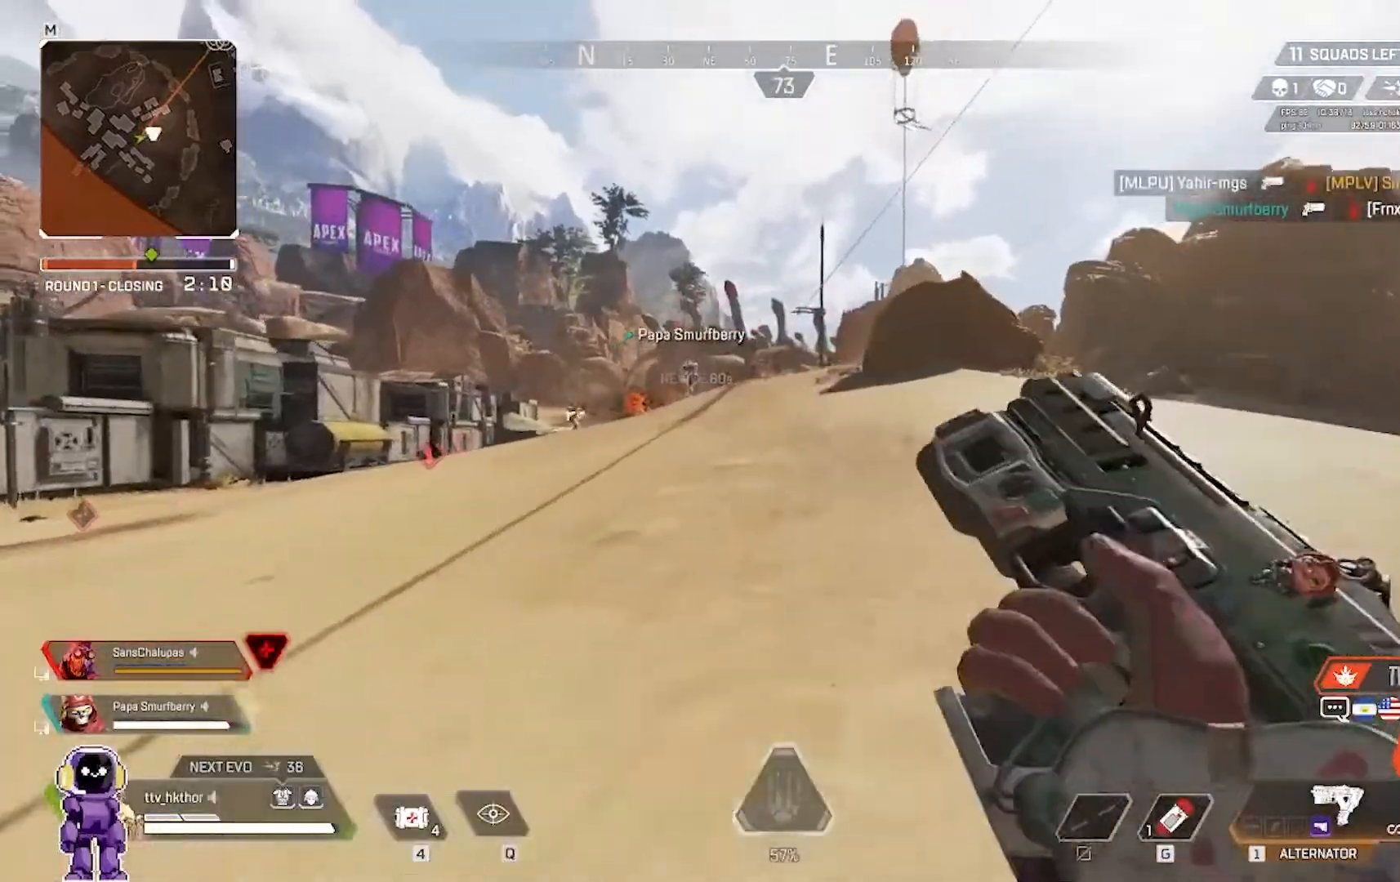
{"keys": ["d", "w"], "mouse": [], "events": [[267, "ctrl", "up"], [400, "d", "down"], [467, "shift", "up"]]}
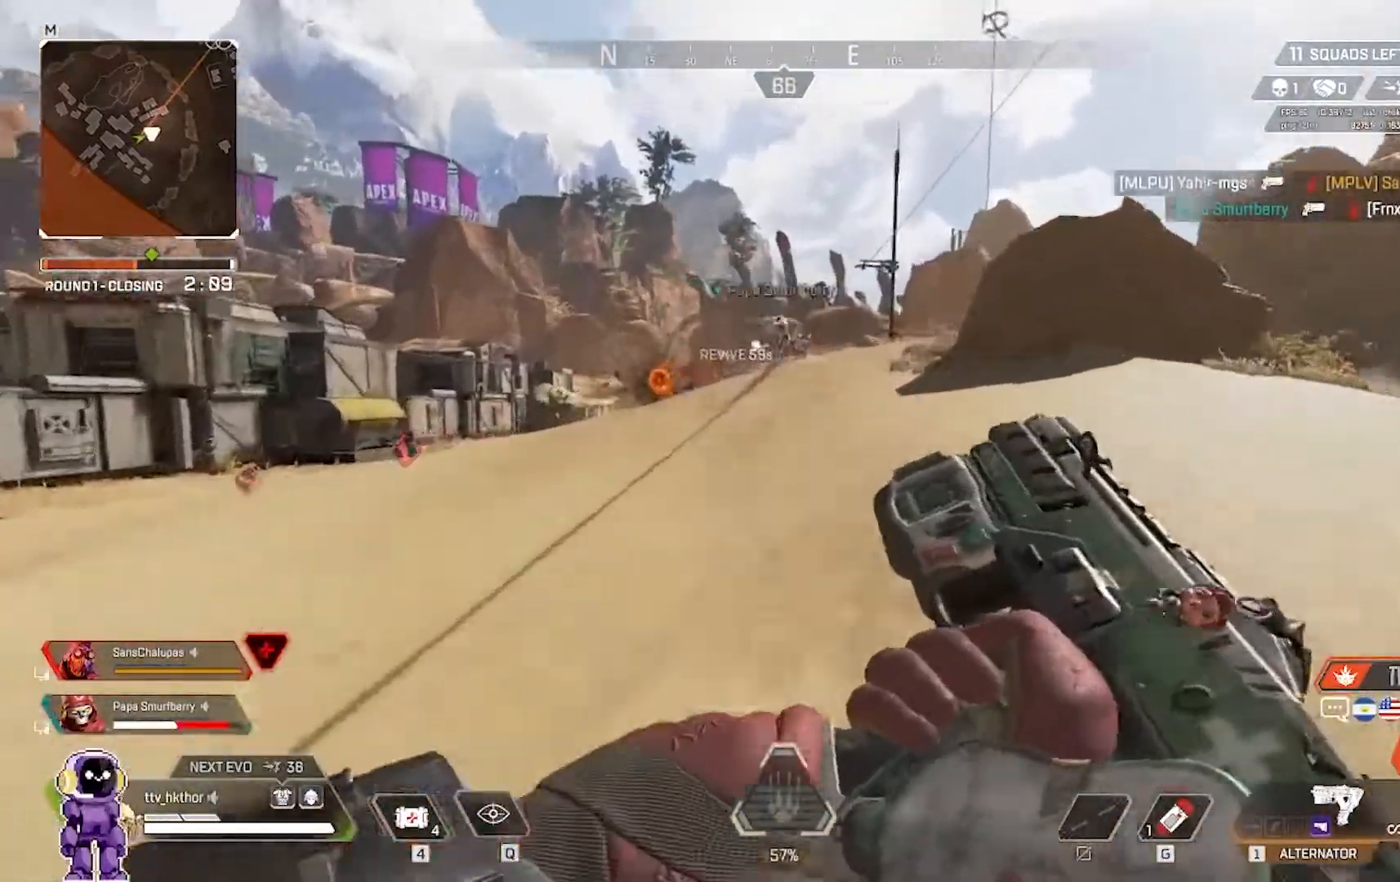
{"keys": ["d", "w"], "mouse": [], "events": []}
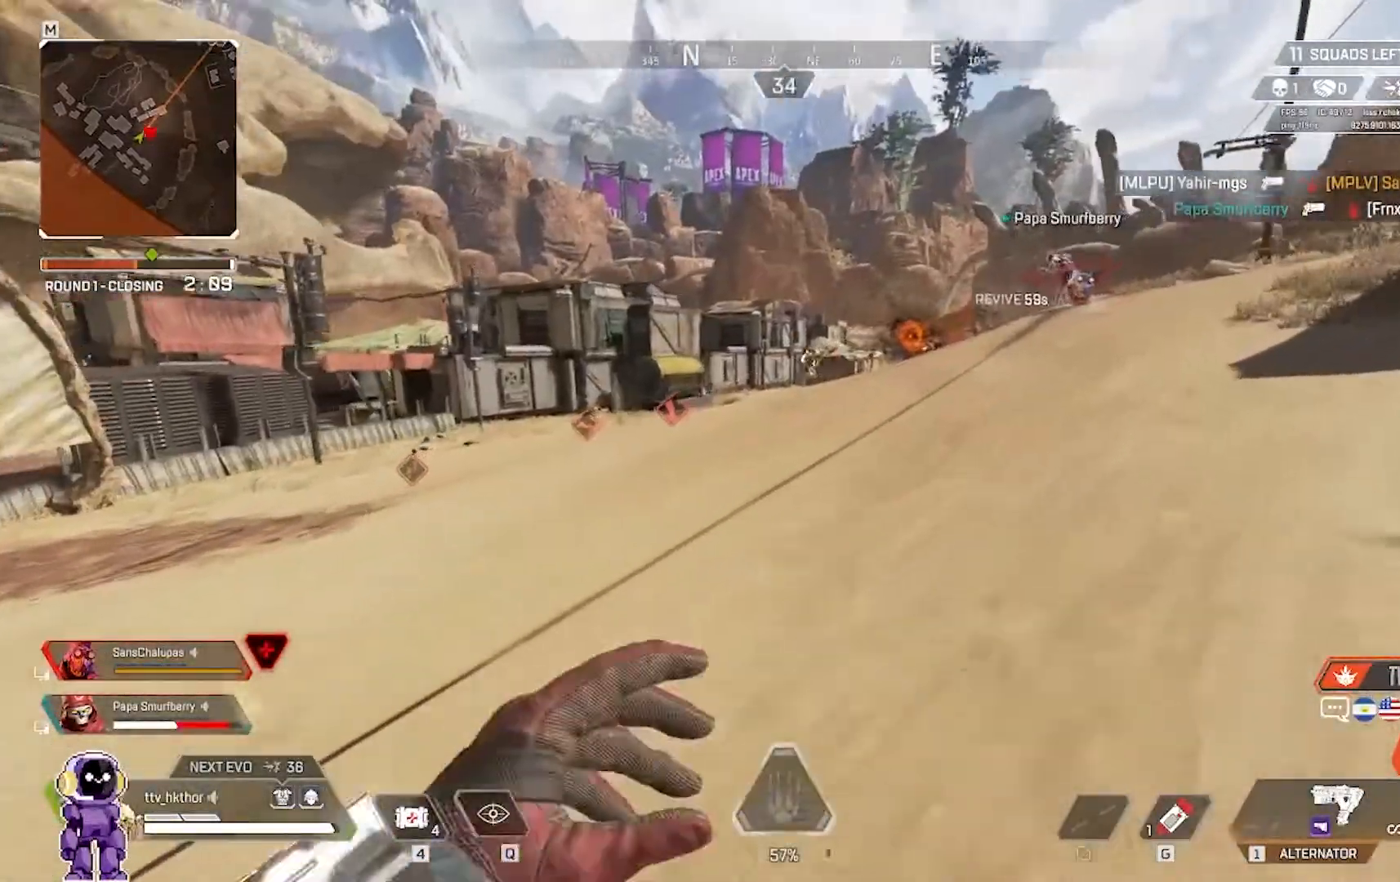
{"keys": ["d", "w"], "mouse": ["left"], "events": [[134, "mouse_left", "down"]]}
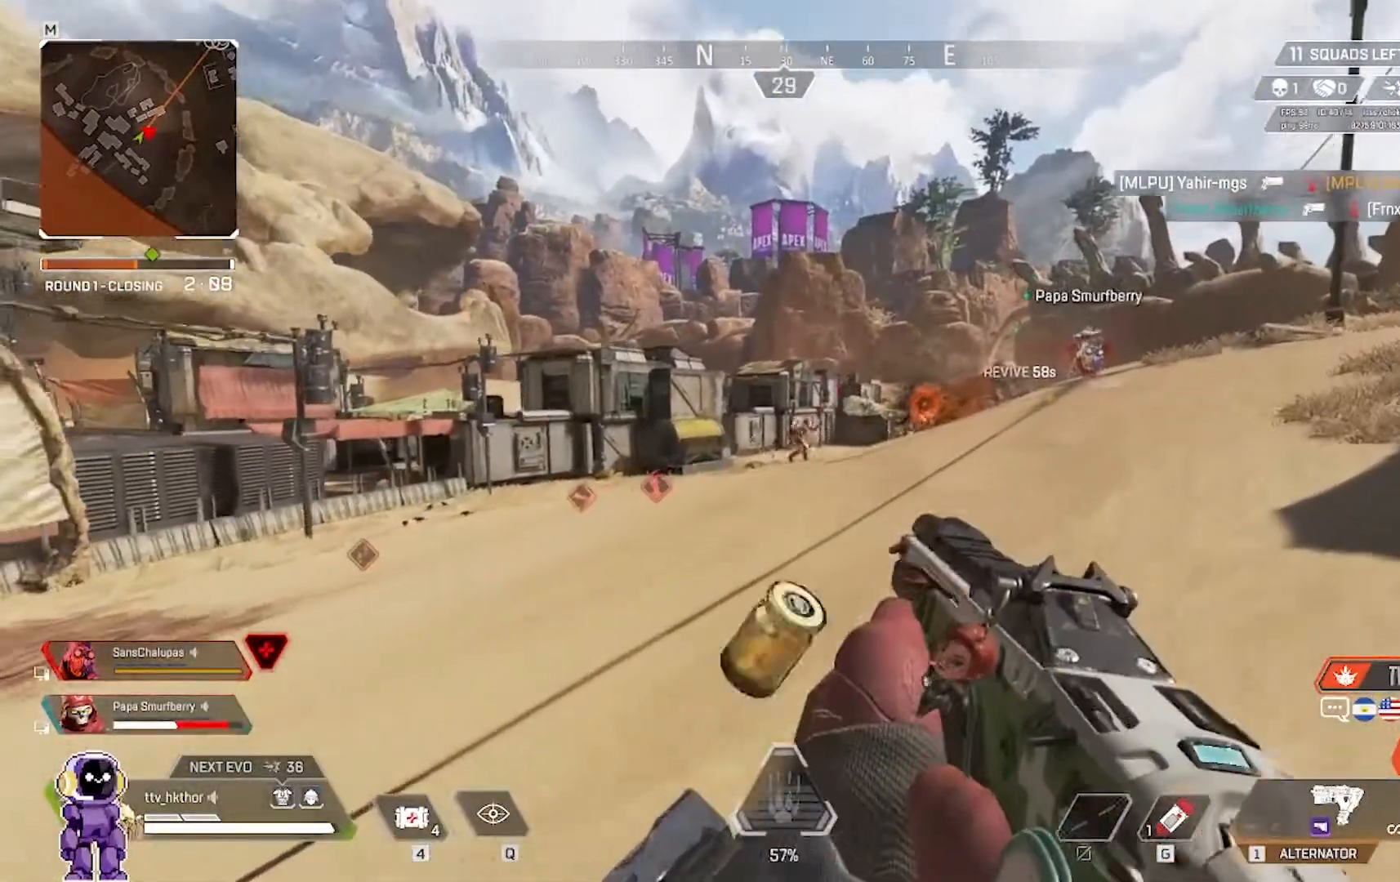
{"keys": ["d", "w"], "mouse": ["left"], "events": []}
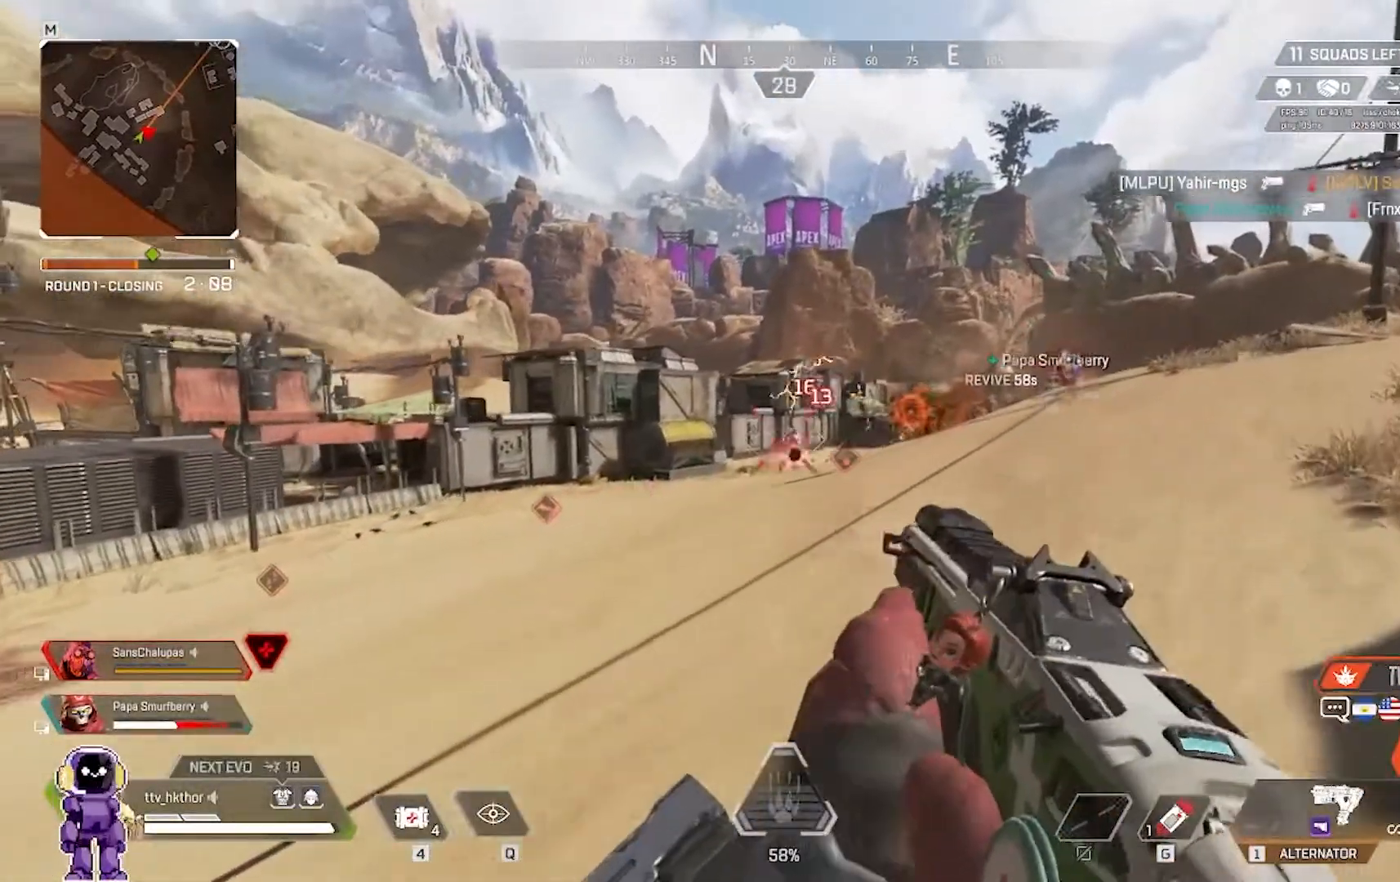
{"keys": ["r", "w"], "mouse": [], "events": [[134, "mouse_left", "up"], [167, "d", "up"], [467, "r", "down"]]}
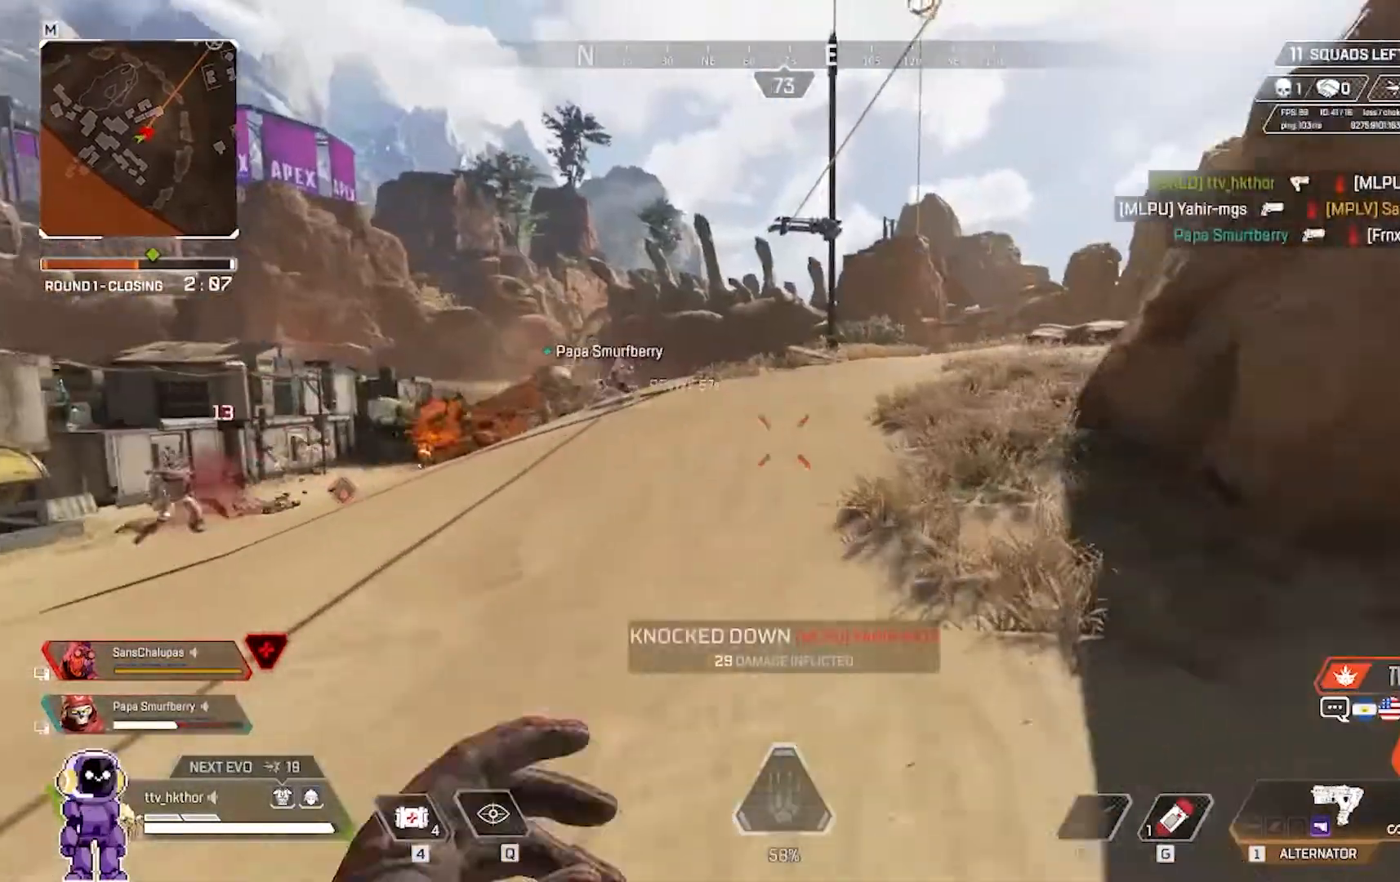
{"keys": ["w"], "mouse": [], "events": [[133, "r", "up"]]}
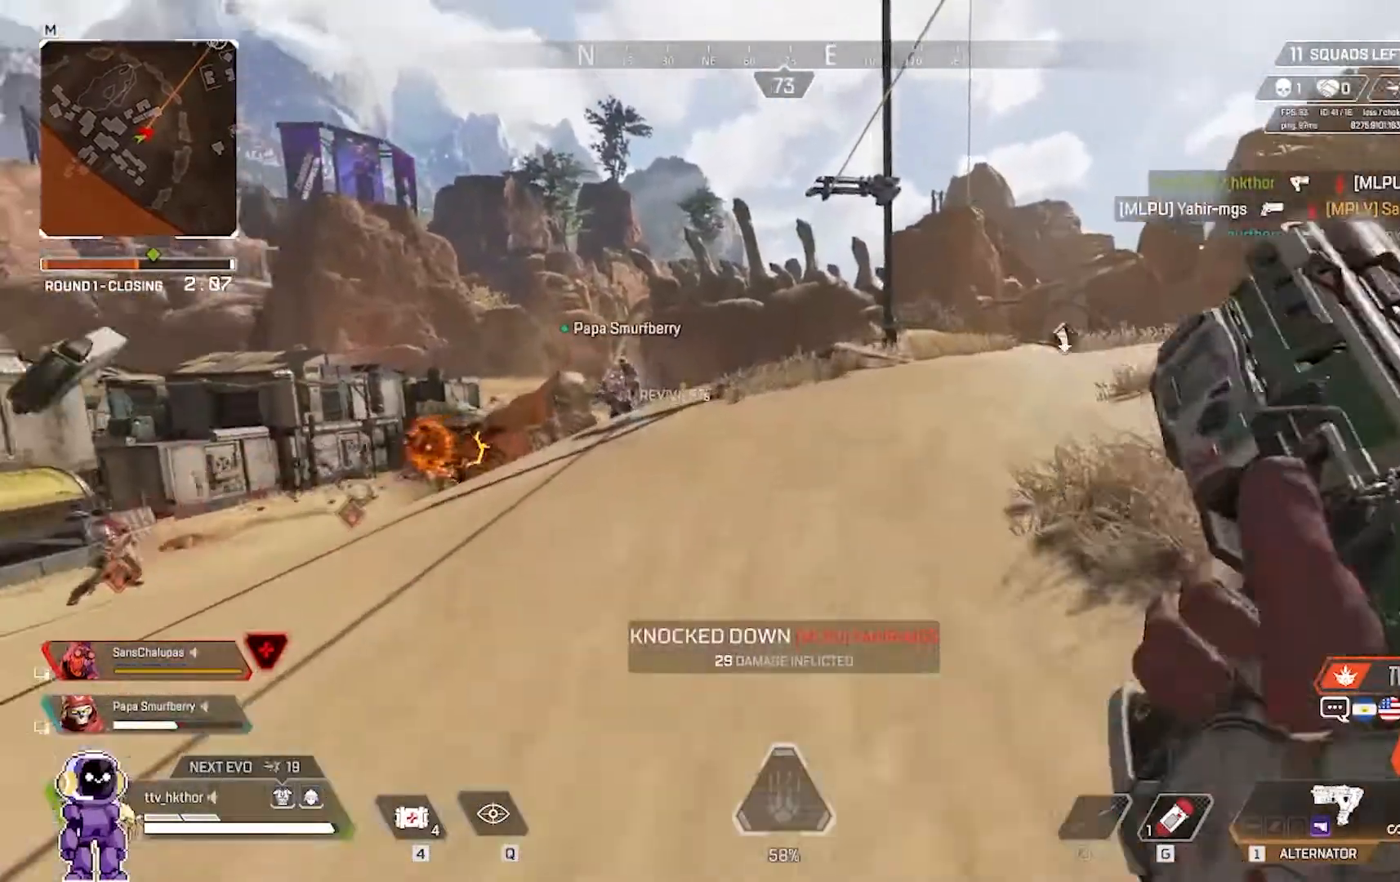
{"keys": ["w"], "mouse": [], "events": []}
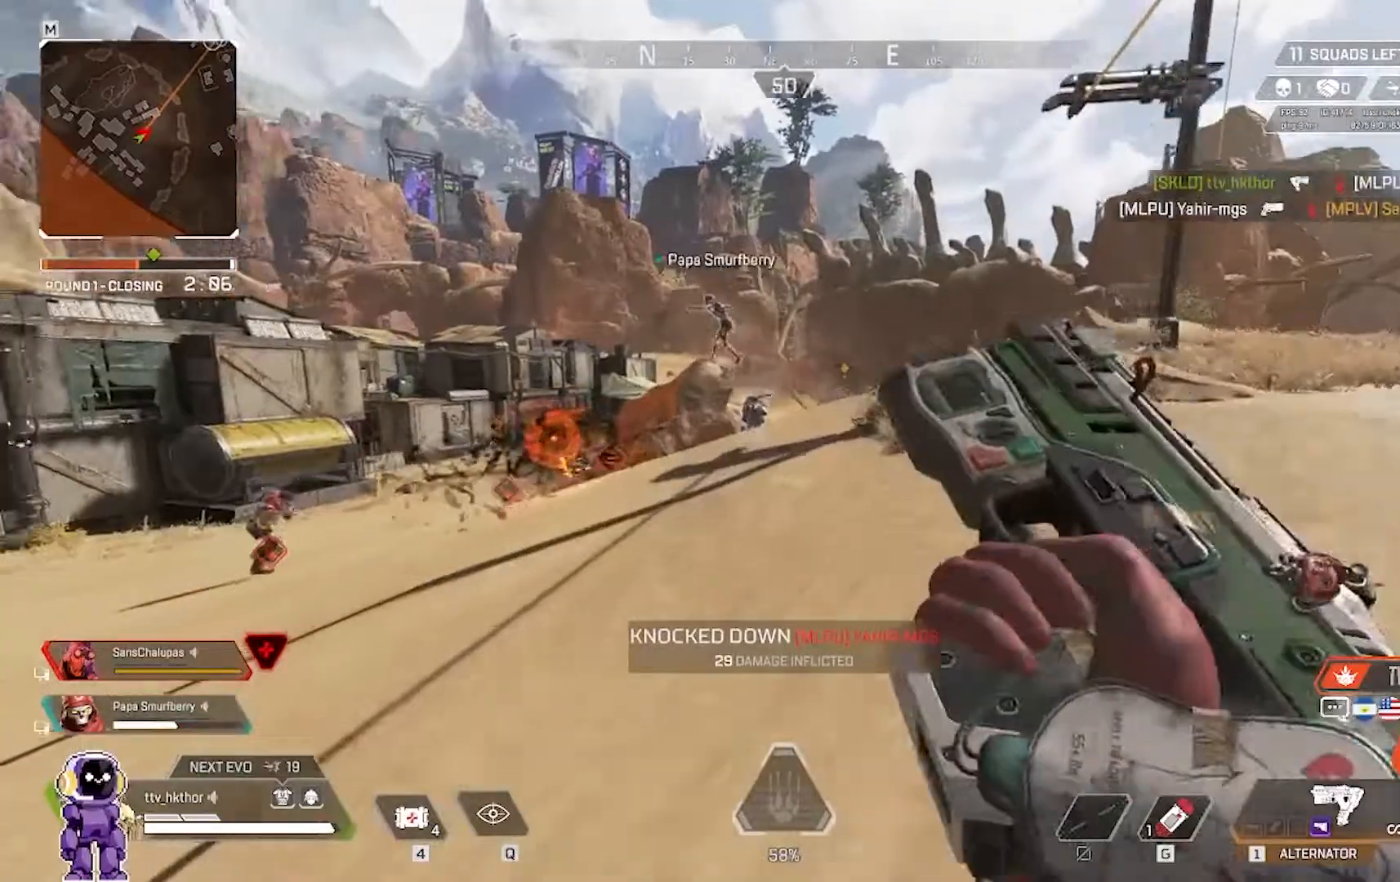
{"keys": ["d", "w"], "mouse": [], "events": [[467, "d", "down"]]}
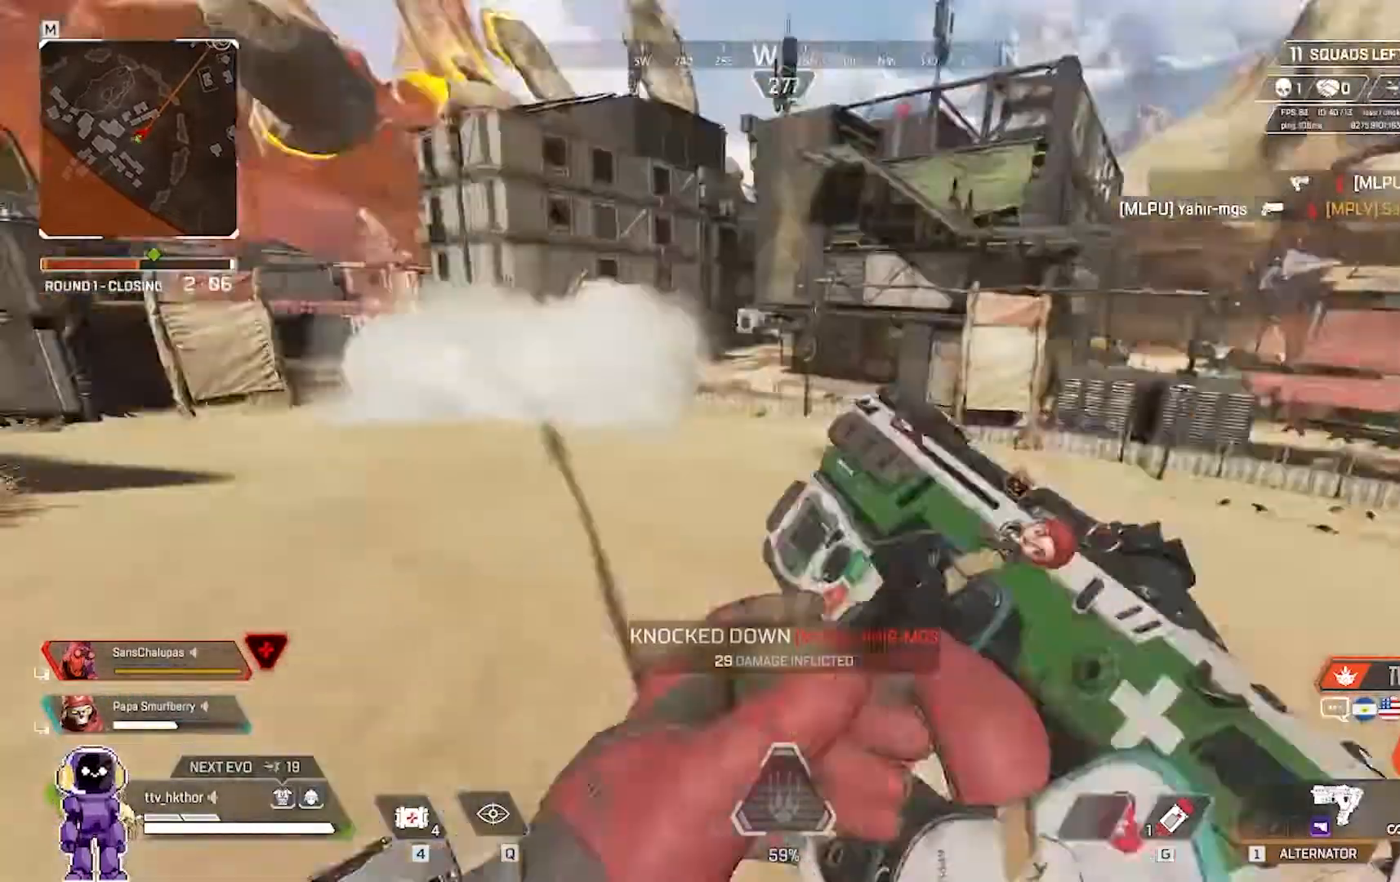
{"keys": ["d", "w"], "mouse": [], "events": []}
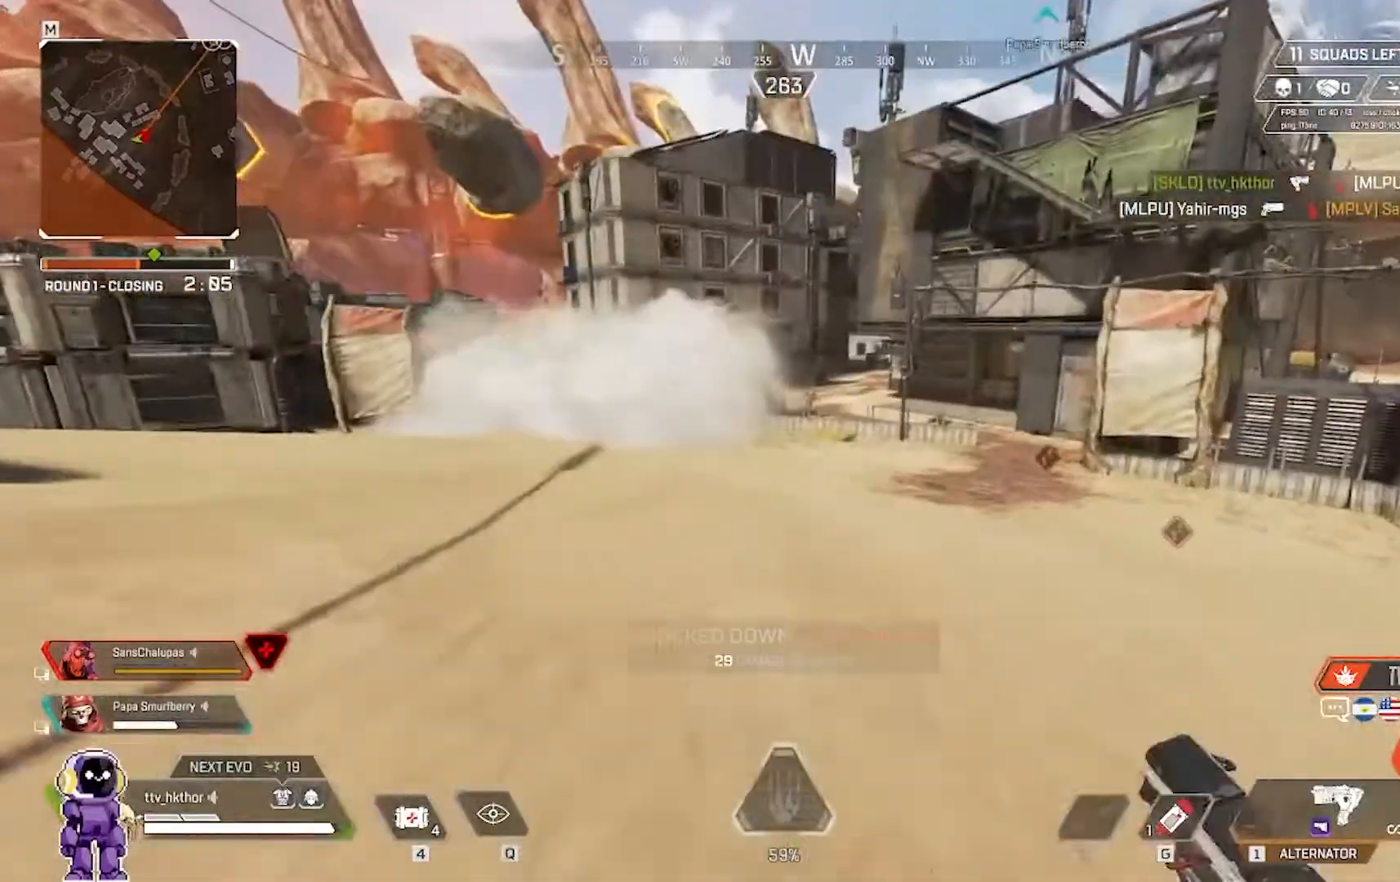
{"keys": ["d", "w"], "mouse": [], "events": []}
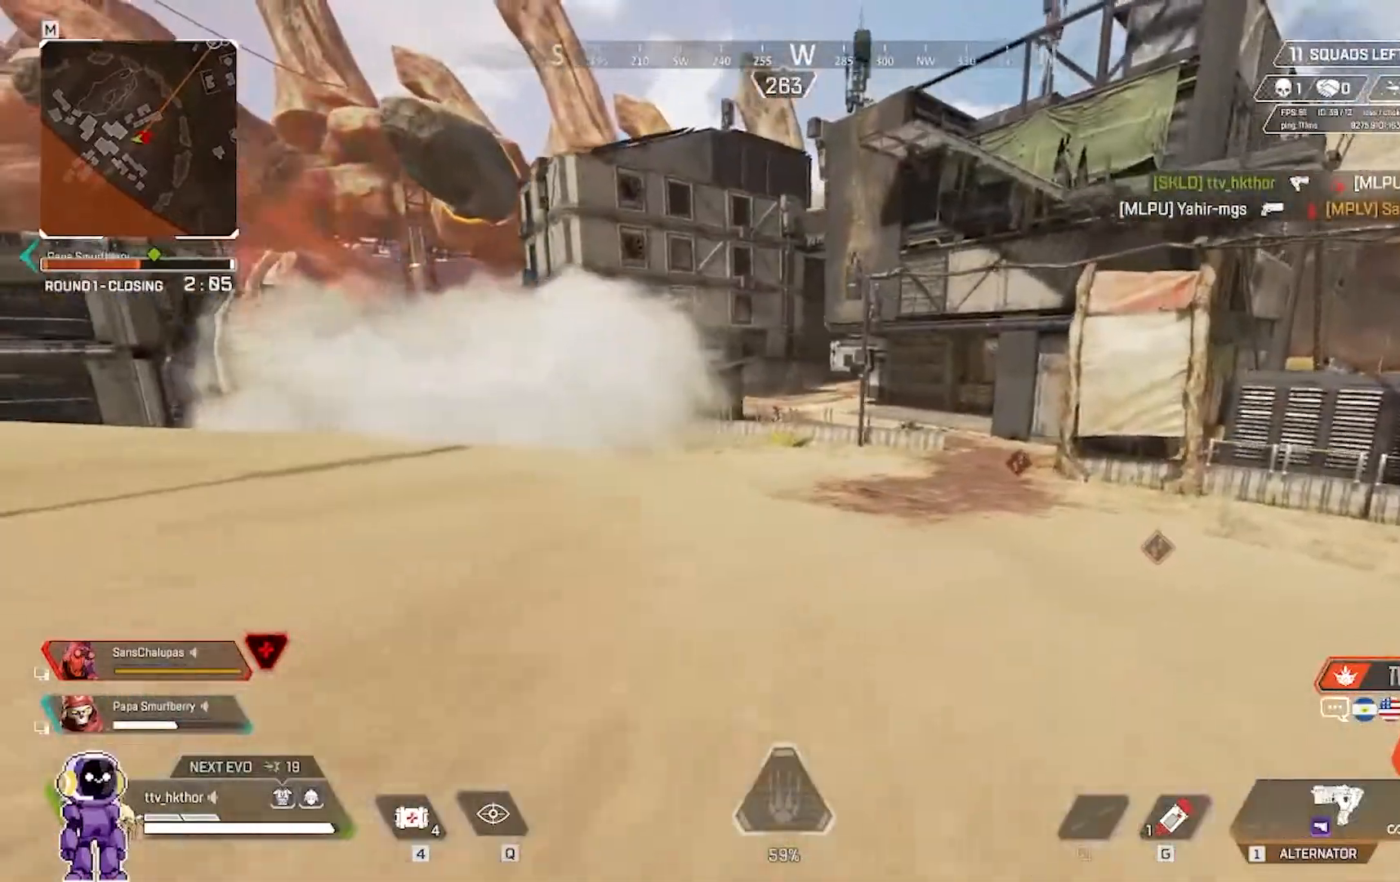
{"keys": ["d", "w"], "mouse": [], "events": [[134, "mouse_right", "down"], [234, "mouse_right", "up"]]}
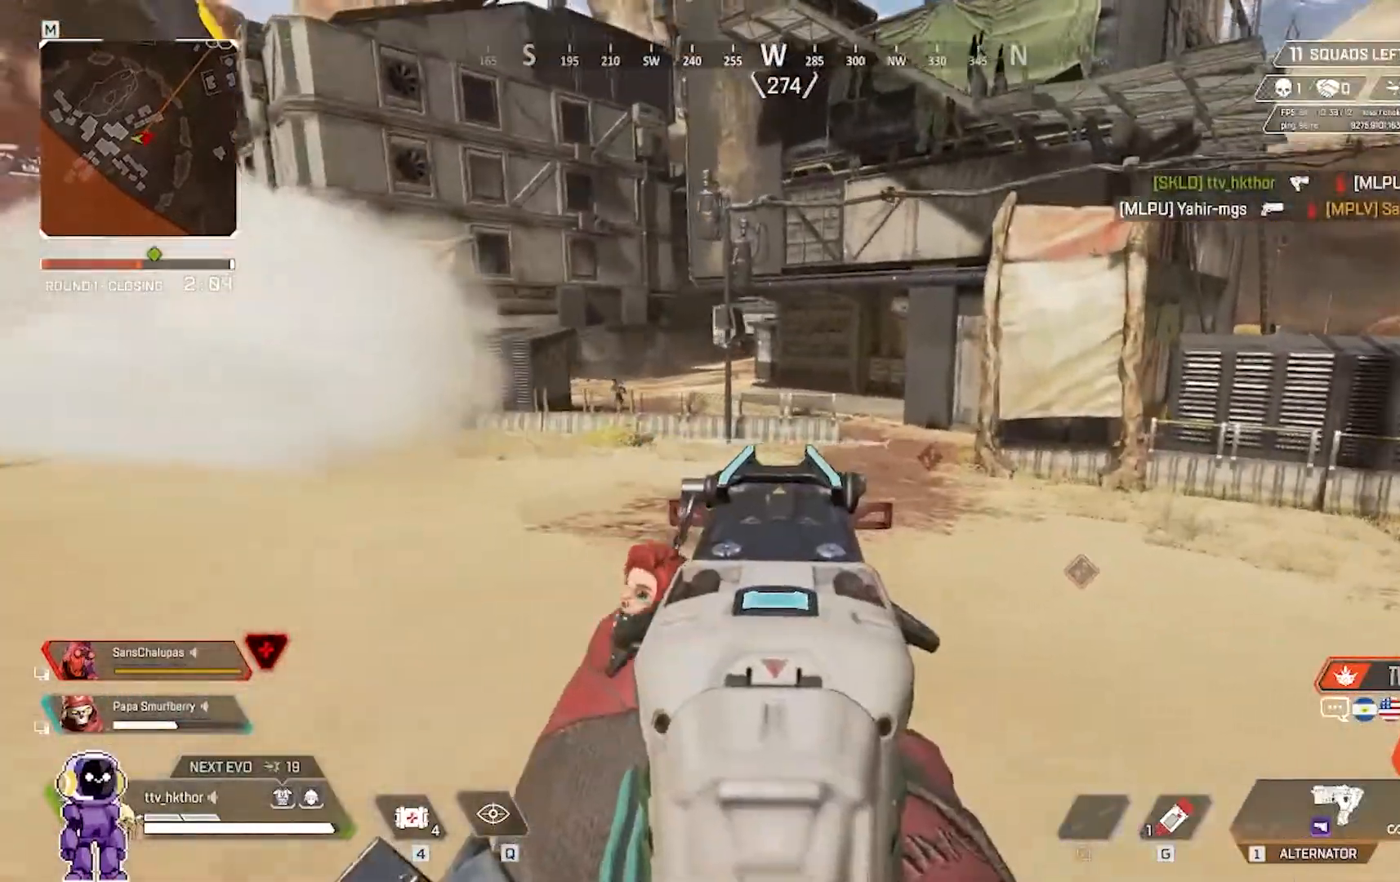
{"keys": ["a", "w"], "mouse": [], "events": [[300, "a", "down"], [300, "d", "up"]]}
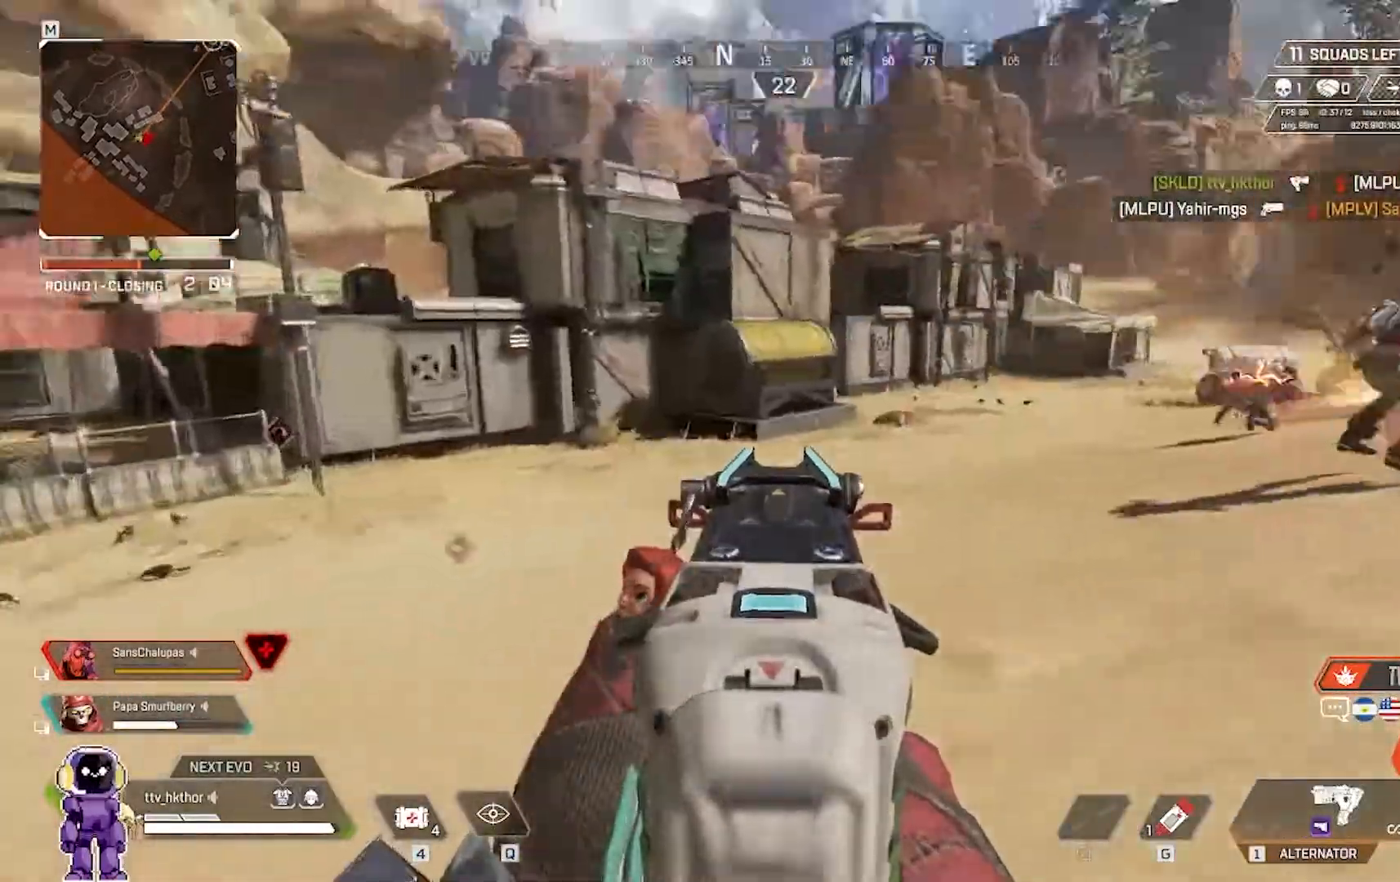
{"keys": ["a", "w"], "mouse": ["right"], "events": [[401, "mouse_right", "down"]]}
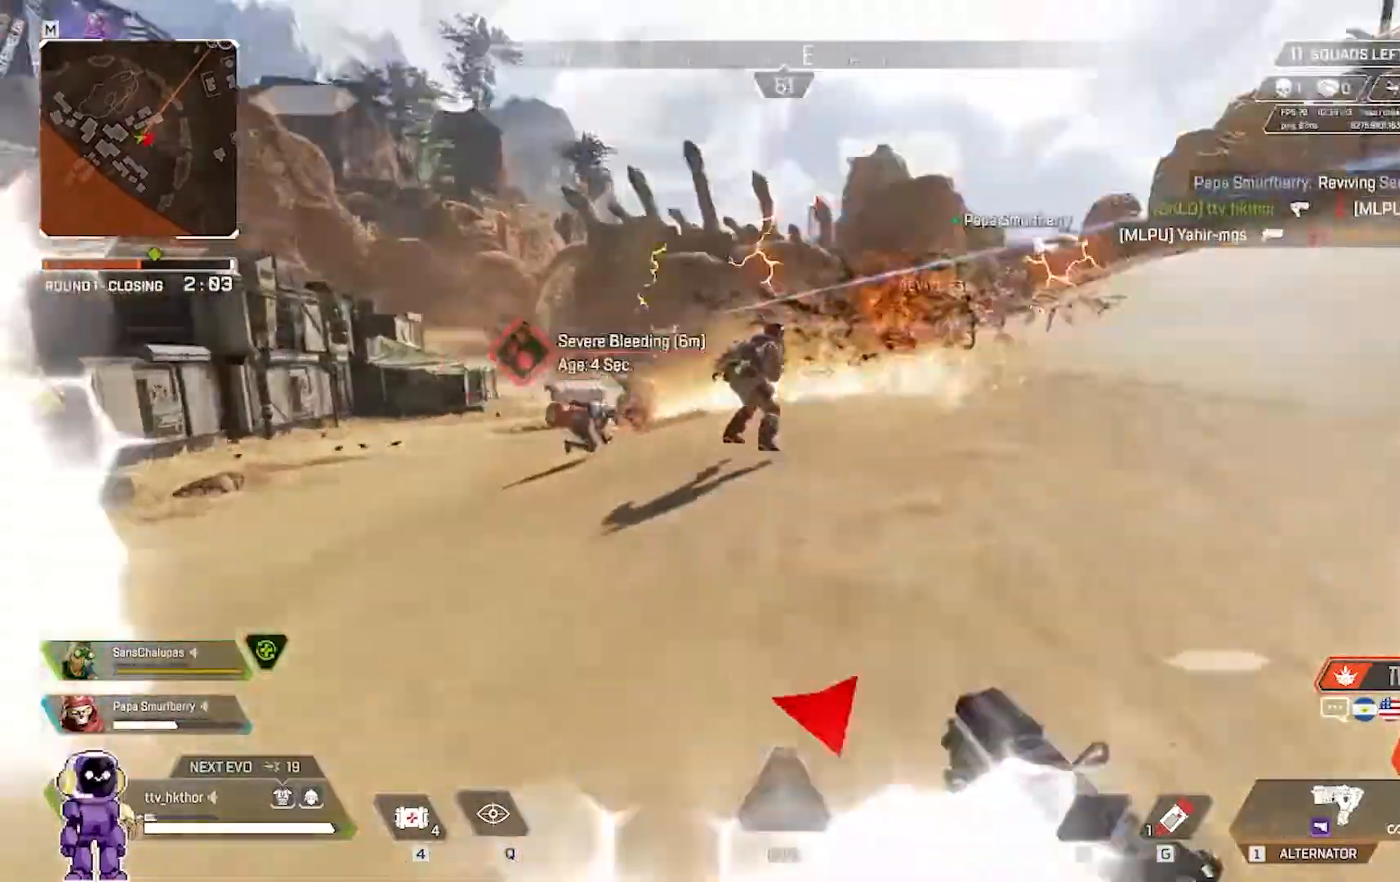
{"keys": ["3", "w"], "mouse": [], "events": [[33, "mouse_right", "up"], [367, "3", "down"], [367, "a", "up"]]}
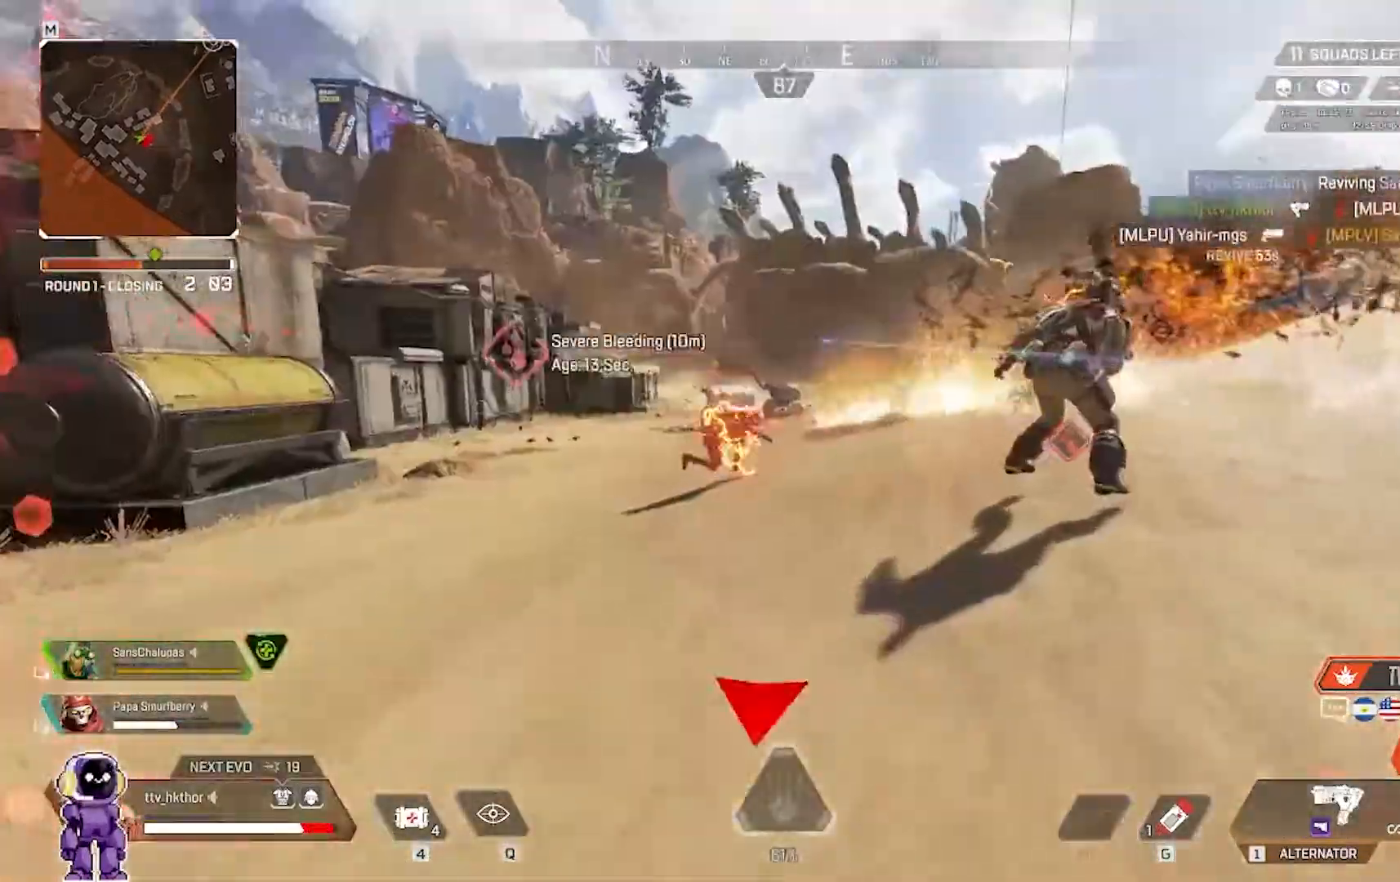
{"keys": ["w"], "mouse": [], "events": [[67, "3", "up"]]}
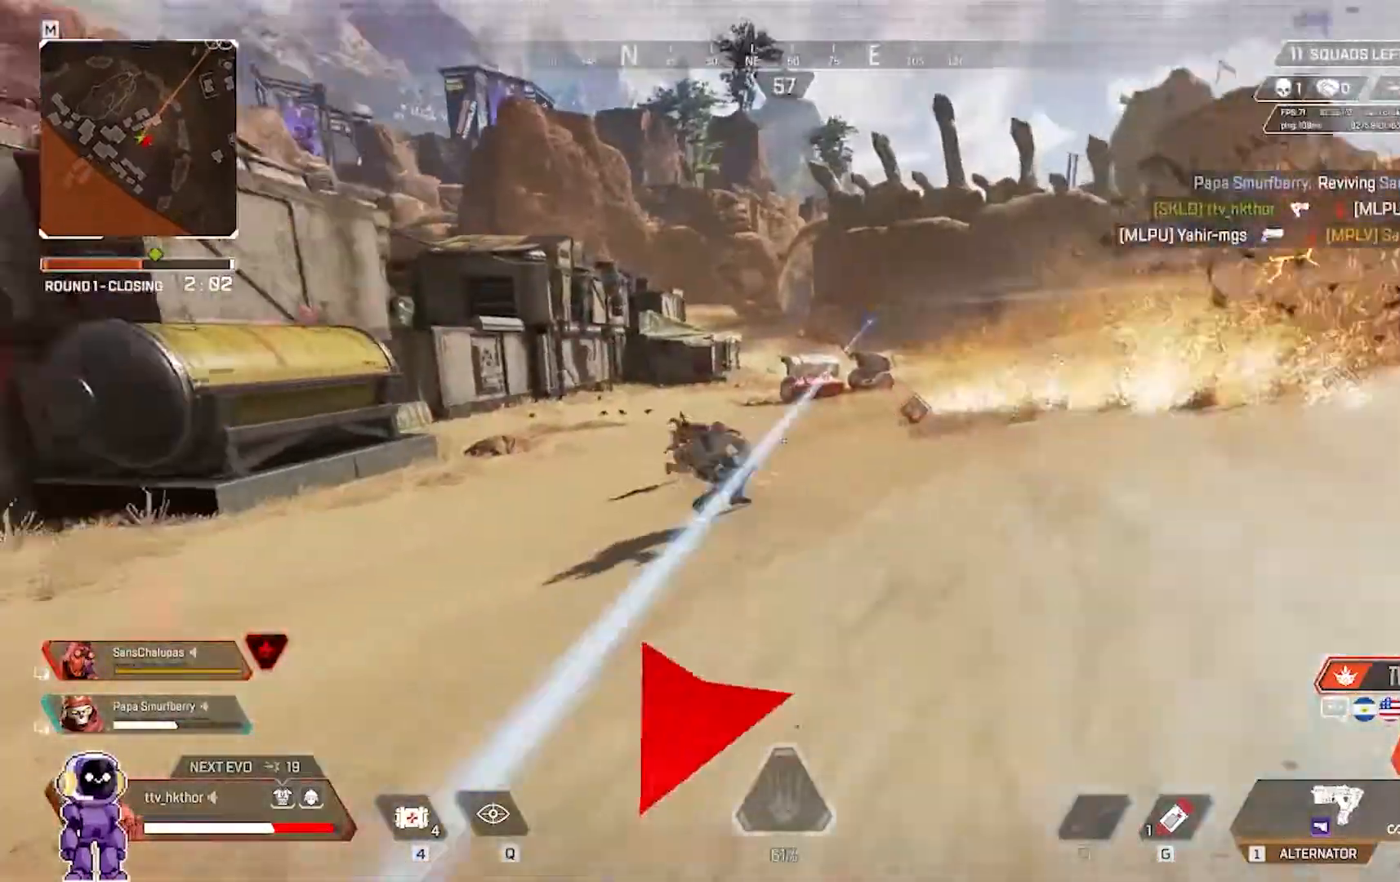
{"keys": ["w"], "mouse": [], "events": []}
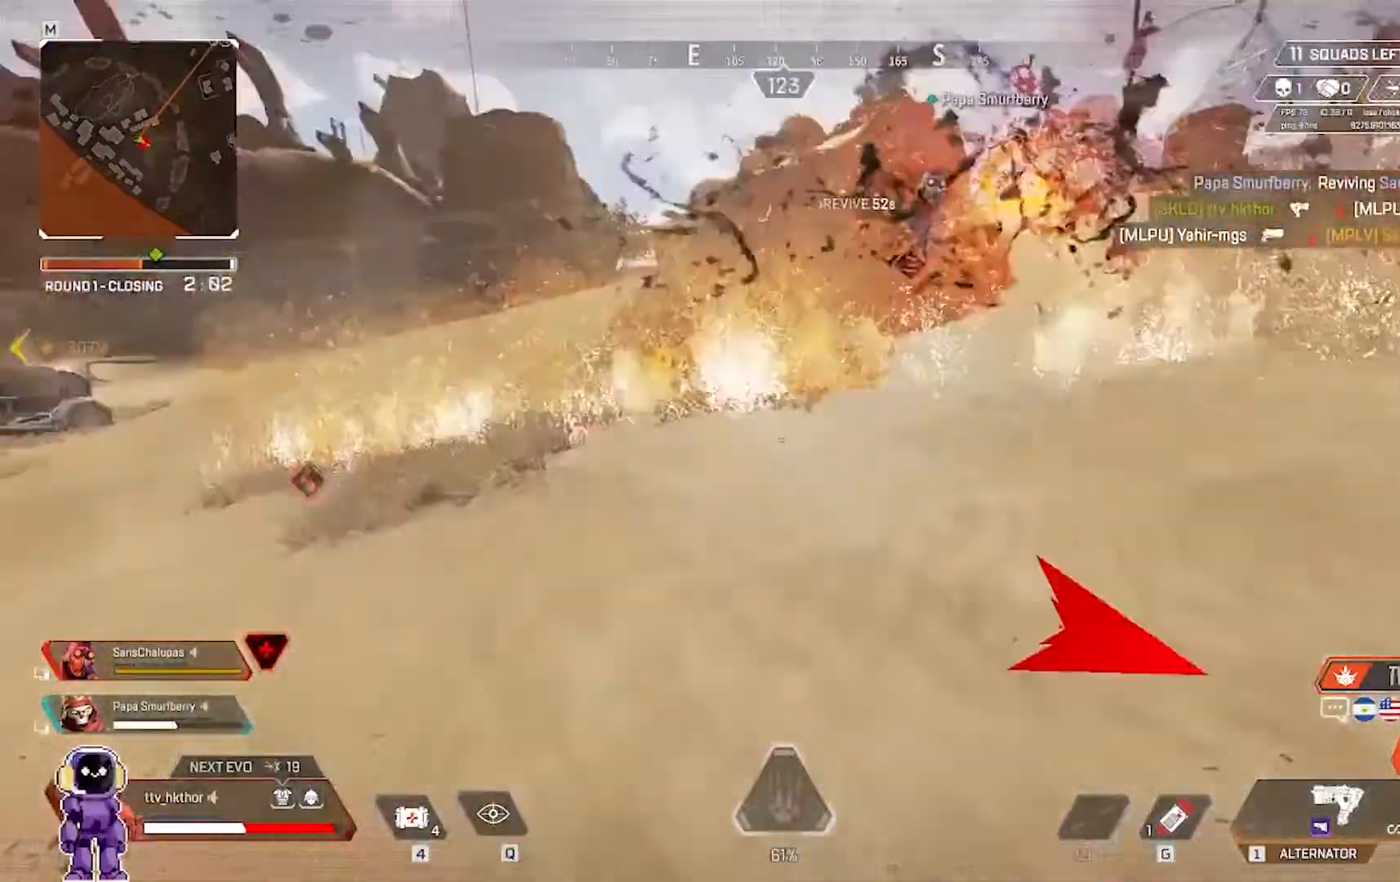
{"keys": ["w"], "mouse": [], "events": []}
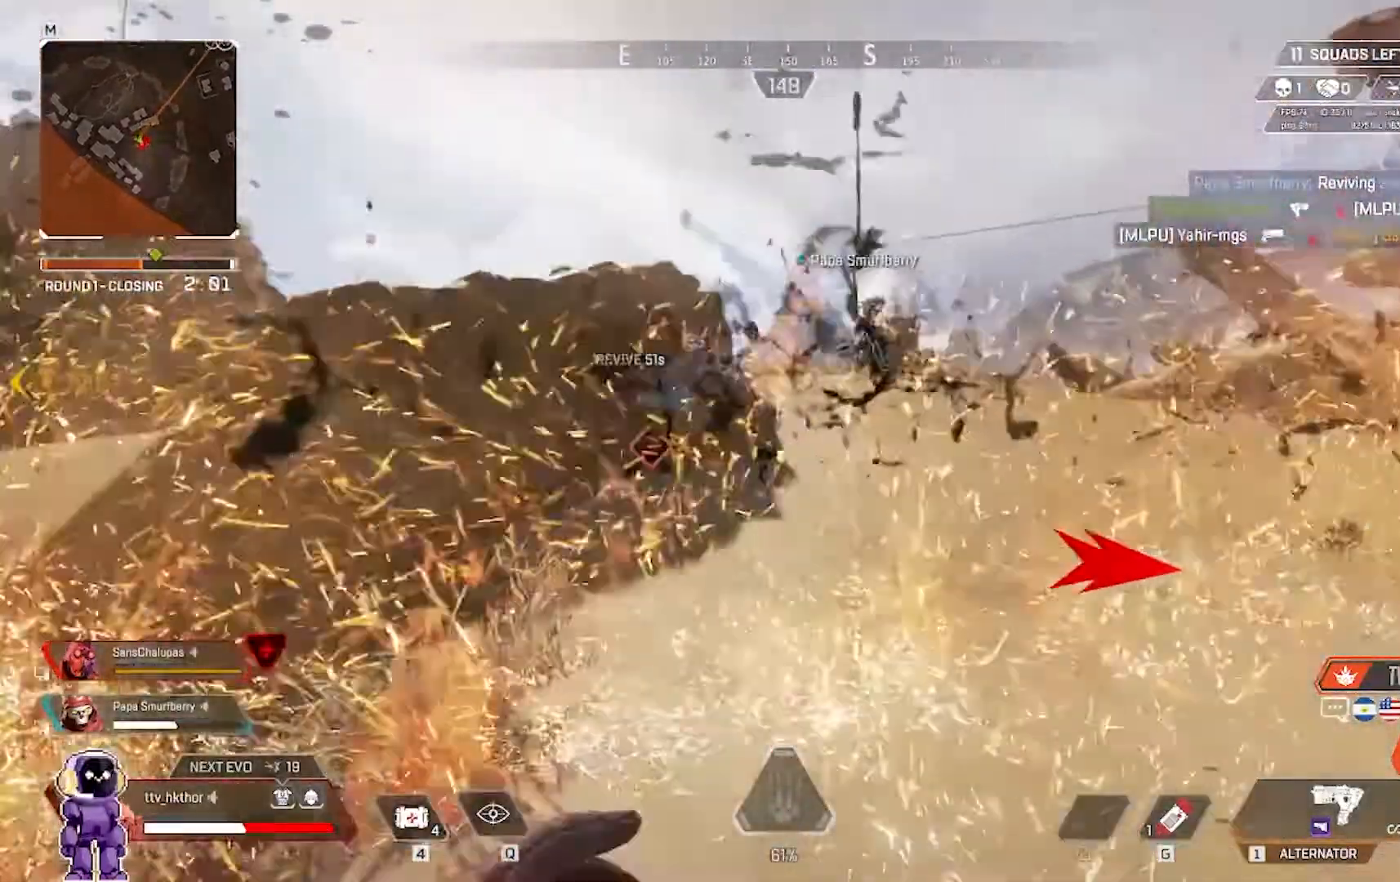
{"keys": ["w"], "mouse": [], "events": []}